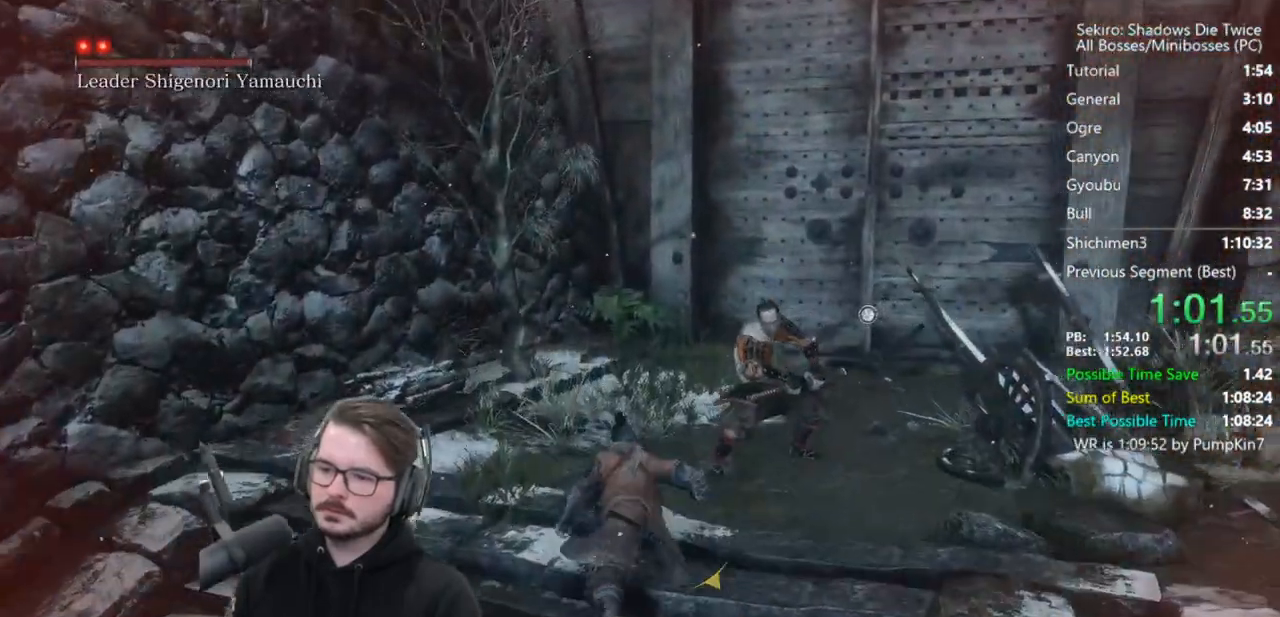
Gameplay with a controller (Xbox layout); each line is a JSON object with the inputs held at the frame after it (dt_ms = milliseconds from this image to that frame). "button_events" lists button changes between this image and that frame as [ms after this image, input, new state], when the widget could be followed in between (sticks are given only as held states).
{"dt_ms": 500, "buttons": [], "left_stick": "up-right", "right_stick": "down-right", "button_events": [[133, "B", "up"], [233, "R1", "up"]]}
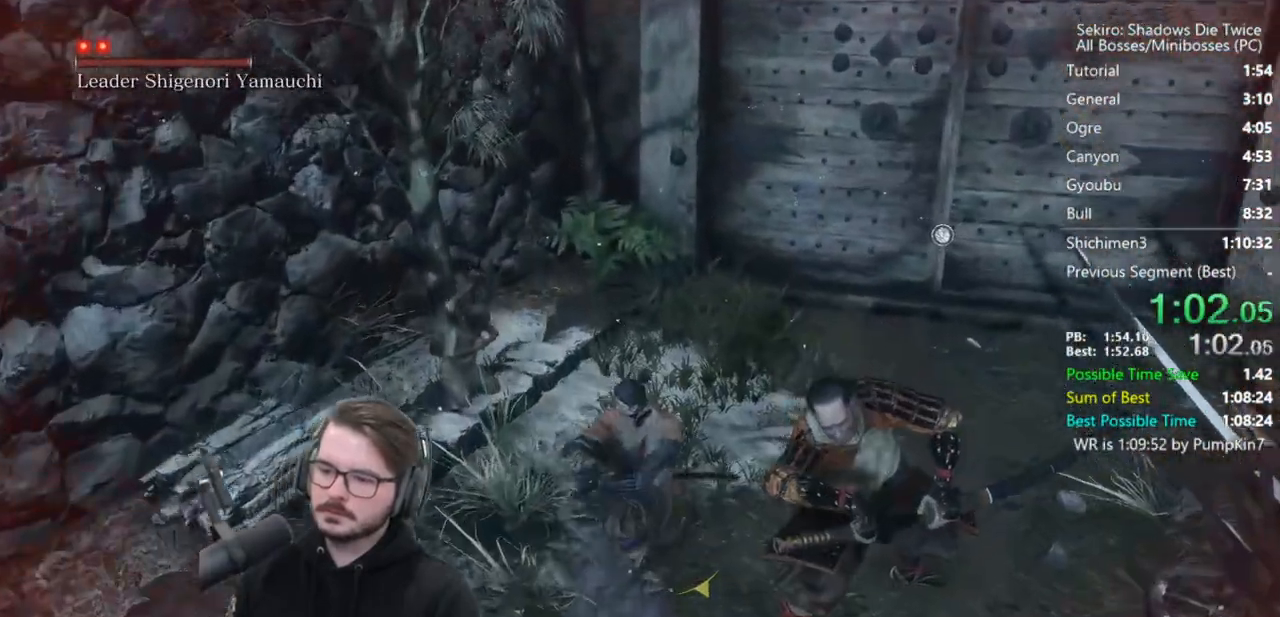
{"dt_ms": 500, "buttons": [], "left_stick": "right", "right_stick": "down-right", "button_events": [[33, "R1", "down"], [100, "R1", "up"], [200, "R1", "down"], [300, "R1", "up"]]}
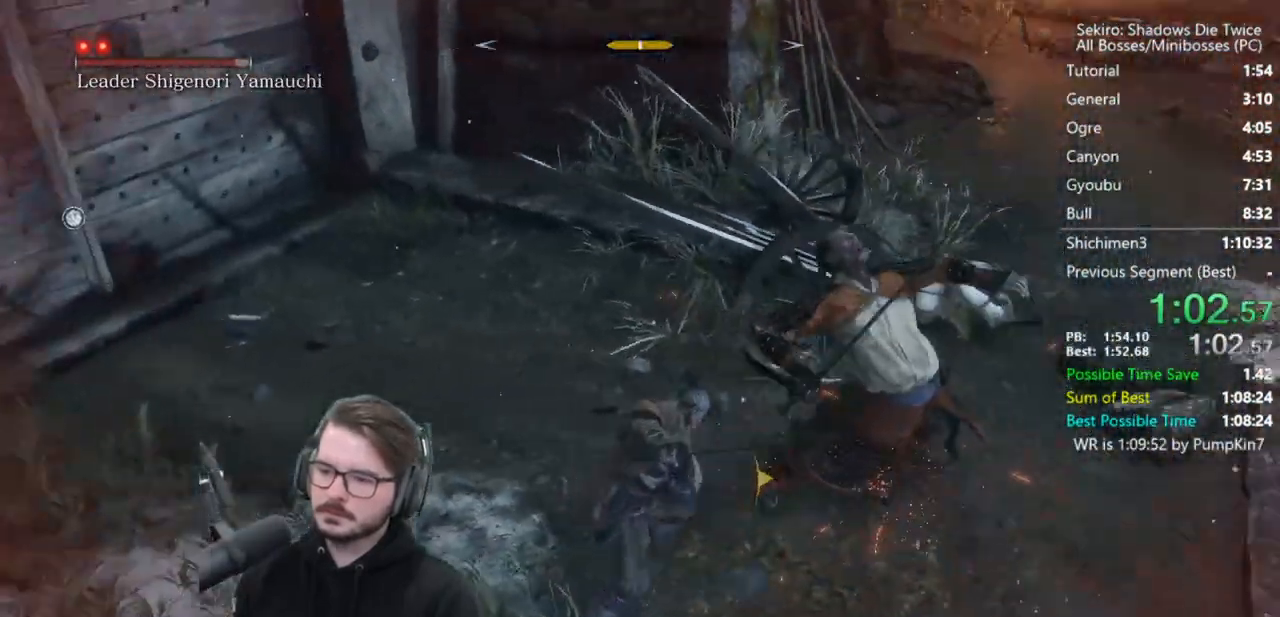
{"dt_ms": 500, "buttons": [], "left_stick": "right", "right_stick": "center", "button_events": [[133, "R1", "down"], [233, "R1", "up"], [300, "R1", "down"], [400, "R1", "up"]]}
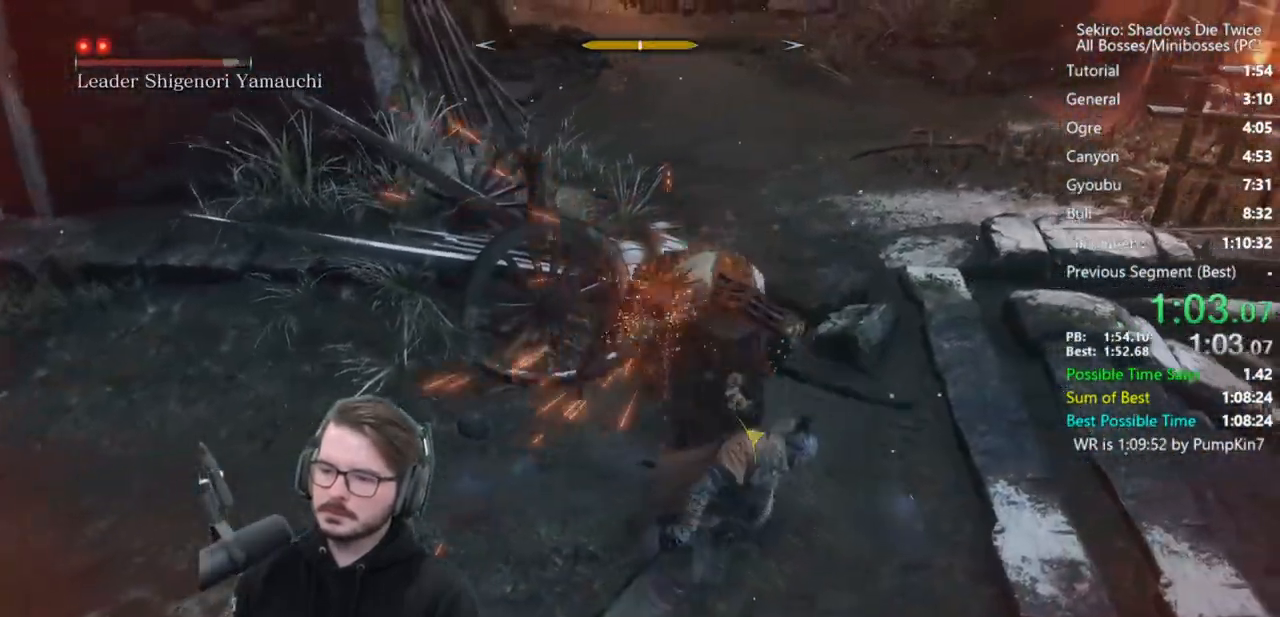
{"dt_ms": 500, "buttons": ["R1"], "left_stick": "up-right", "right_stick": "left", "button_events": [[333, "R1", "down"], [400, "R1", "up"], [467, "R1", "down"]]}
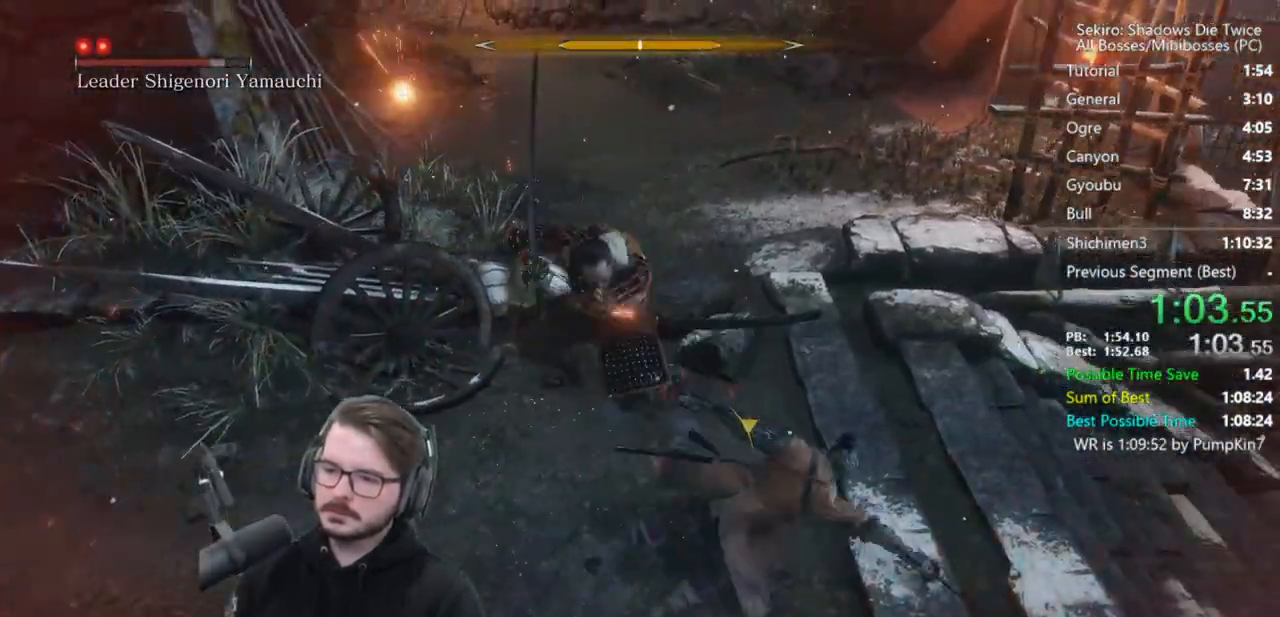
{"dt_ms": 500, "buttons": ["R1"], "left_stick": "up", "right_stick": "center", "button_events": [[67, "R1", "up"], [500, "R1", "down"]]}
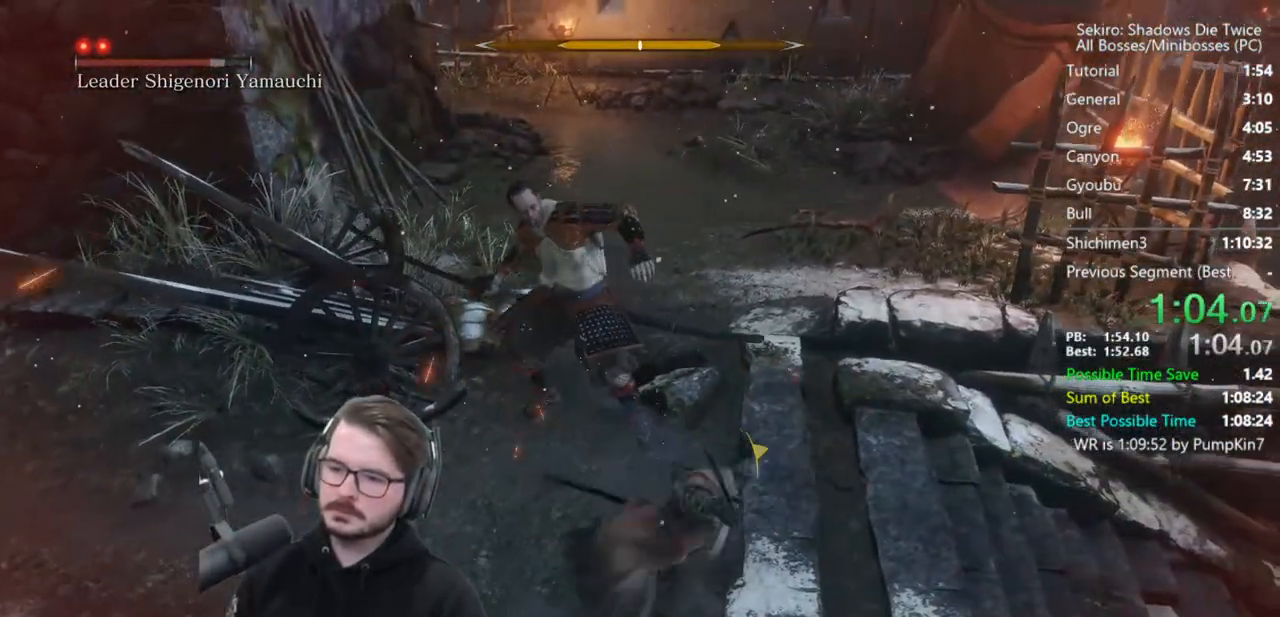
{"dt_ms": 500, "buttons": [], "left_stick": "up", "right_stick": "center", "button_events": [[67, "R1", "up"], [133, "R1", "down"], [267, "R1", "up"]]}
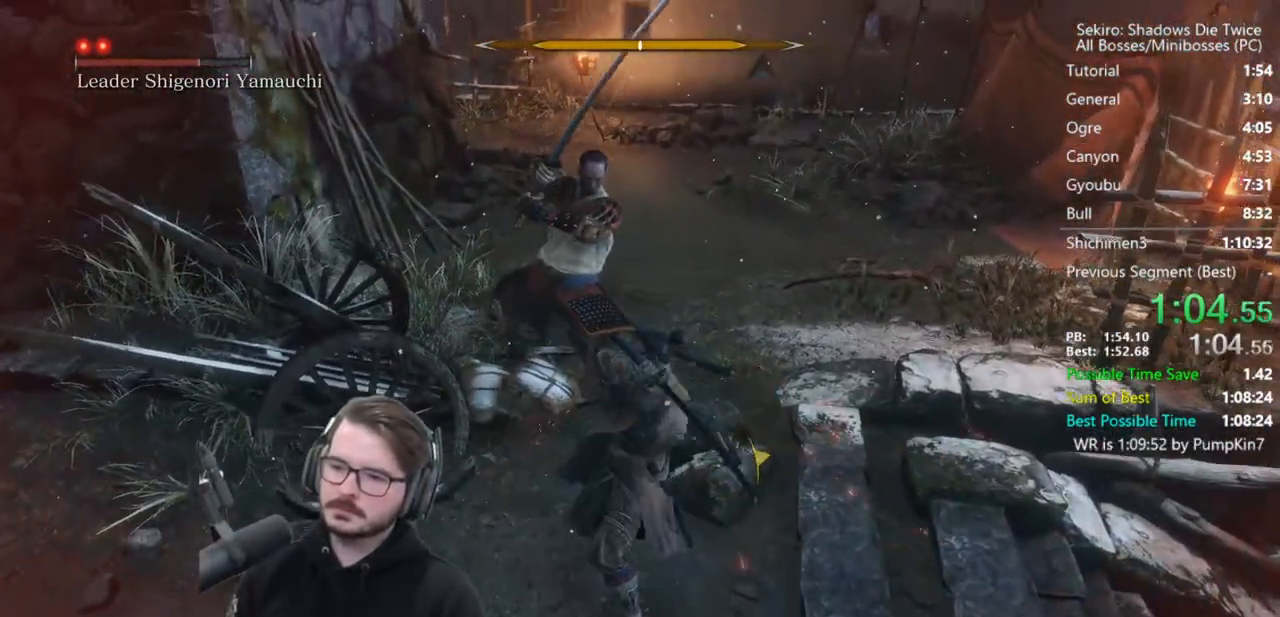
{"dt_ms": 500, "buttons": [], "left_stick": "center", "right_stick": "center", "button_events": [[133, "R3", "down"], [267, "R3", "up"]]}
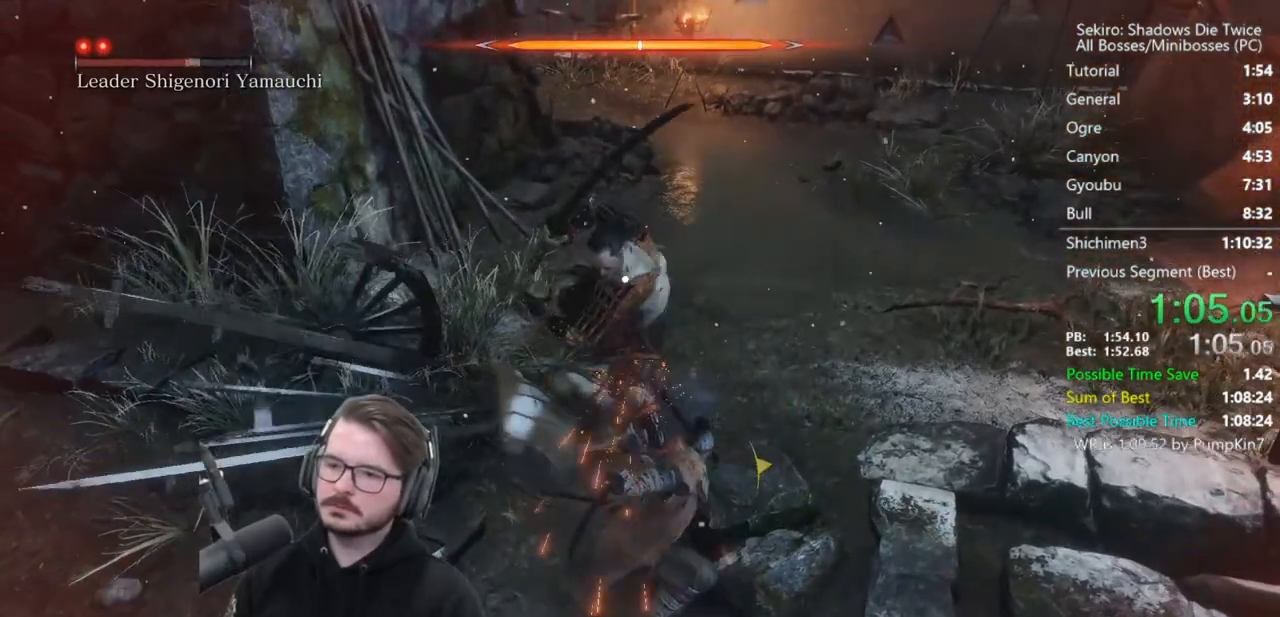
{"dt_ms": 500, "buttons": ["L1"], "left_stick": "center", "right_stick": "center", "button_events": [[433, "L1", "down"]]}
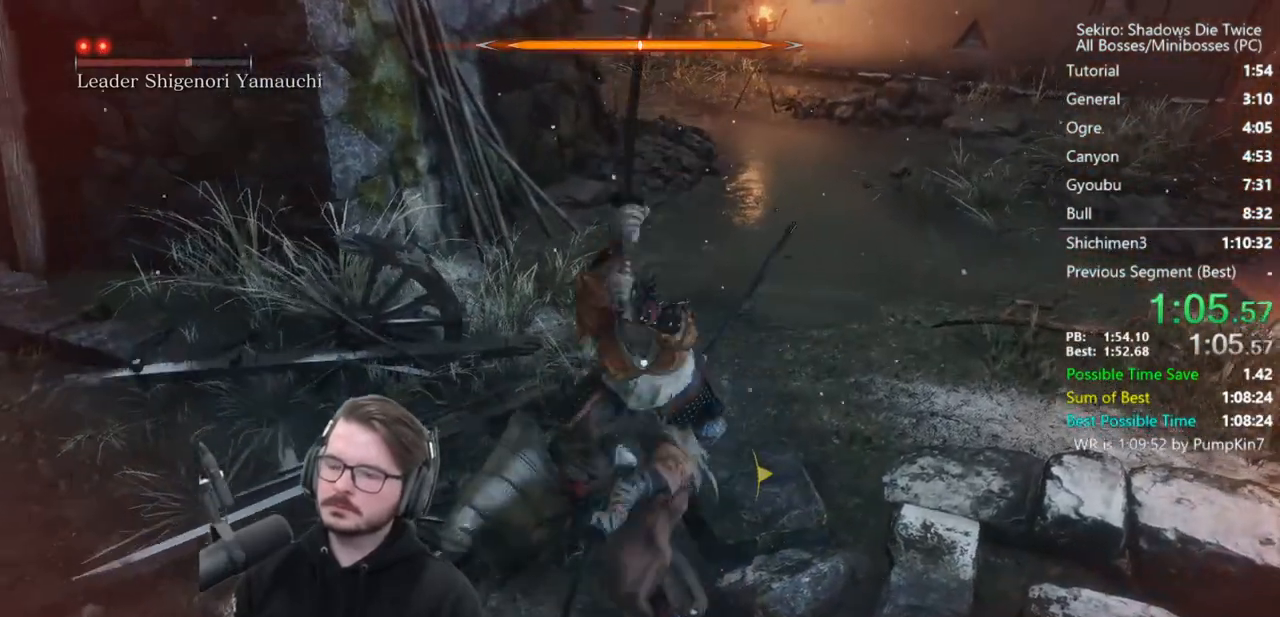
{"dt_ms": 500, "buttons": [], "left_stick": "center", "right_stick": "center", "button_events": [[100, "L1", "up"], [167, "R1", "down"], [233, "R1", "up"], [300, "R1", "down"], [367, "R1", "up"]]}
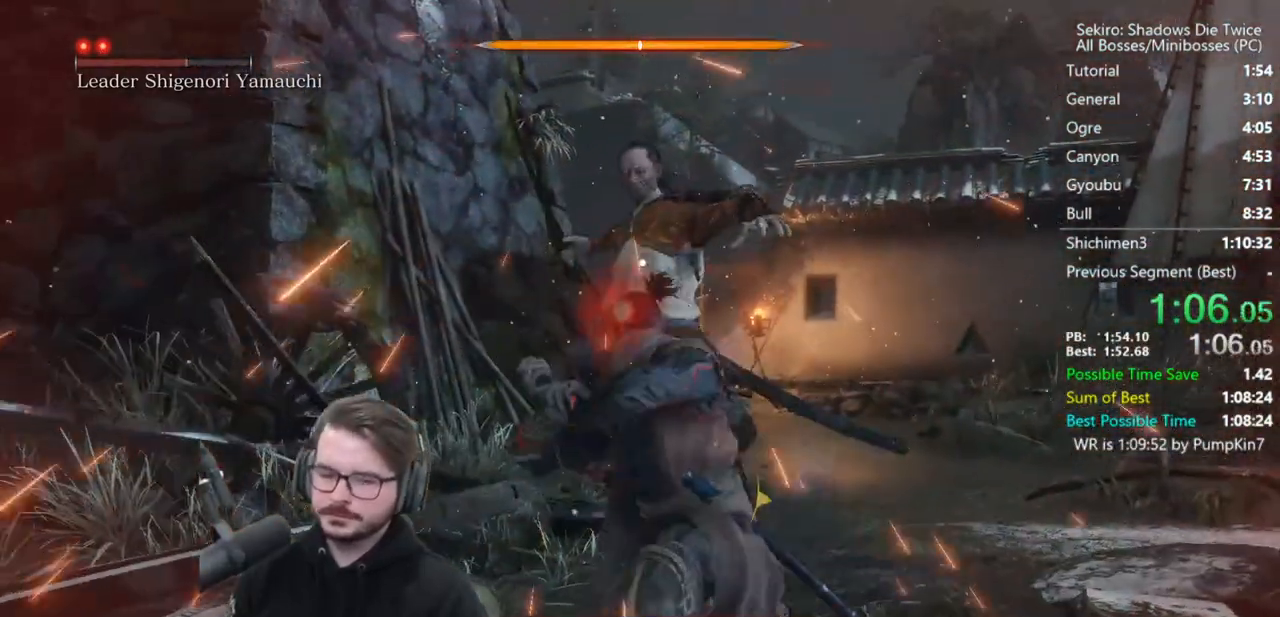
{"dt_ms": 500, "buttons": [], "left_stick": "center", "right_stick": "center", "button_events": []}
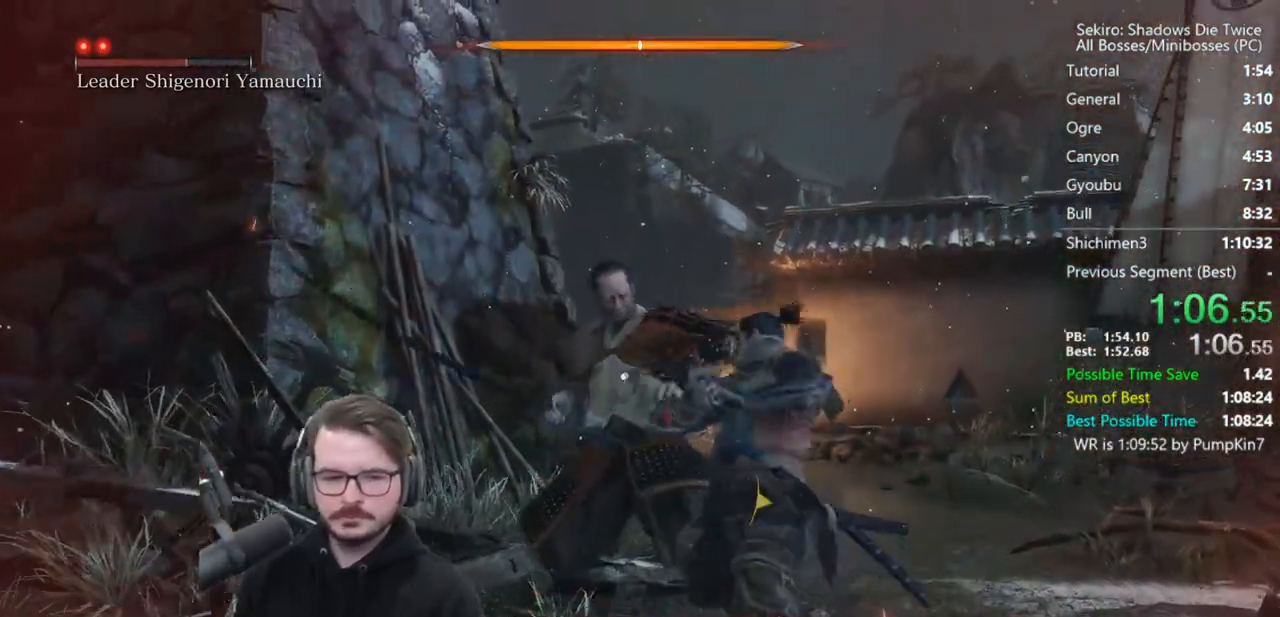
{"dt_ms": 500, "buttons": [], "left_stick": "center", "right_stick": "center", "button_events": []}
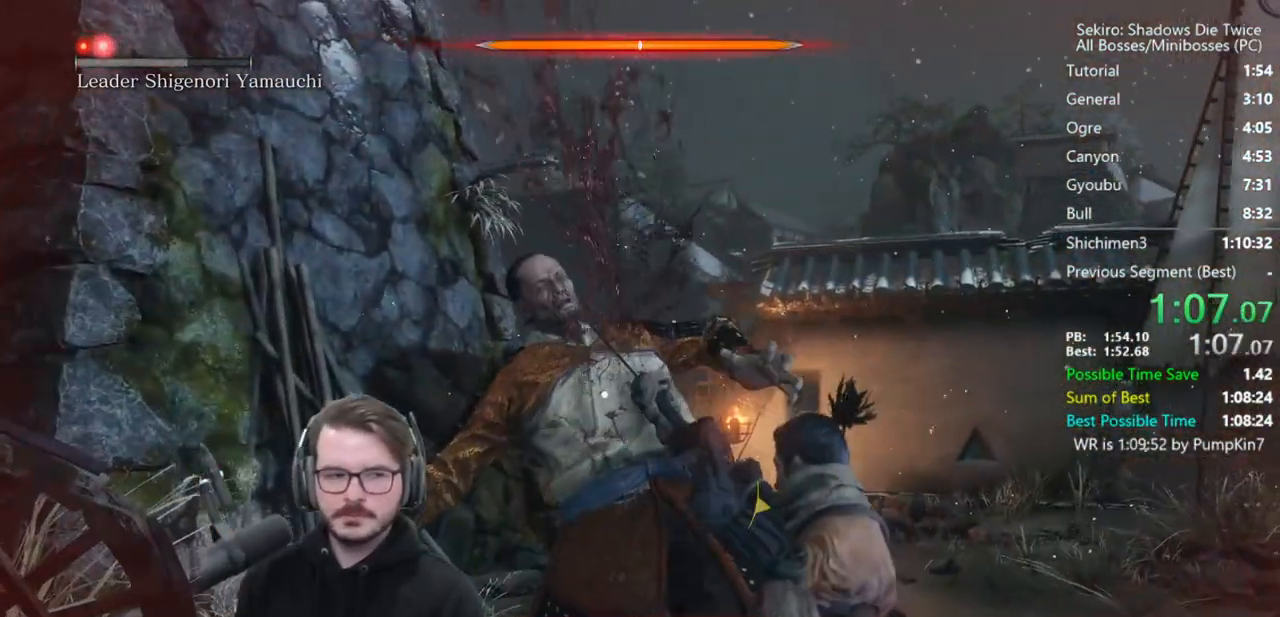
{"dt_ms": 500, "buttons": [], "left_stick": "center", "right_stick": "center", "button_events": []}
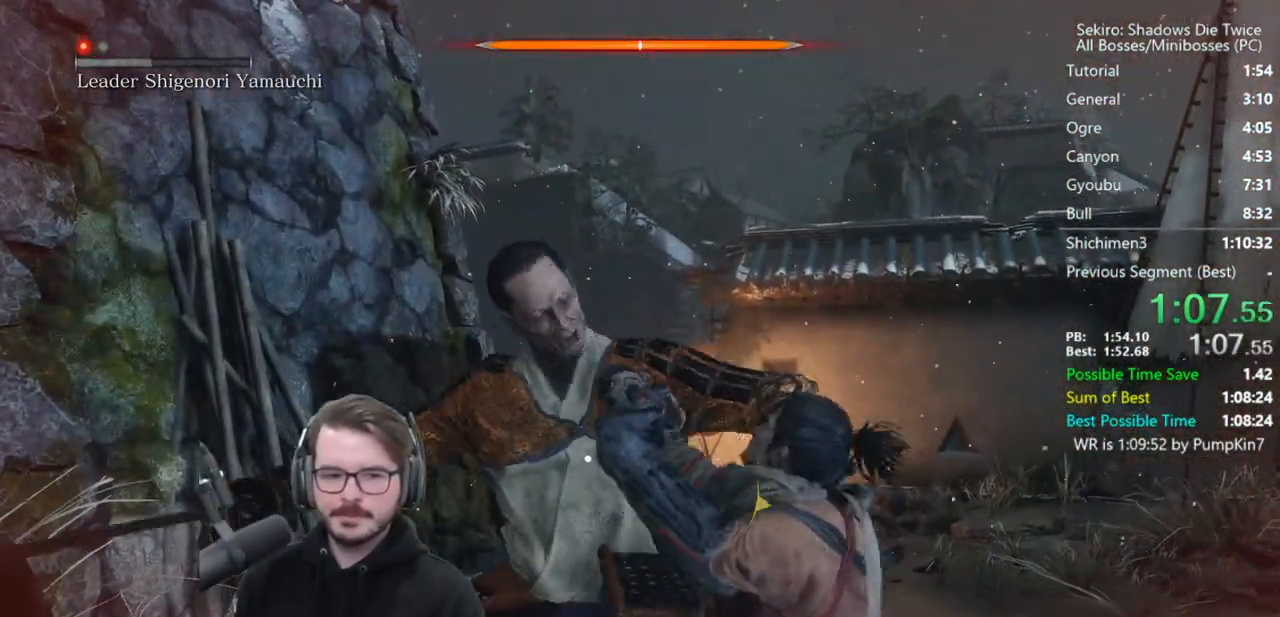
{"dt_ms": 500, "buttons": [], "left_stick": "center", "right_stick": "center", "button_events": []}
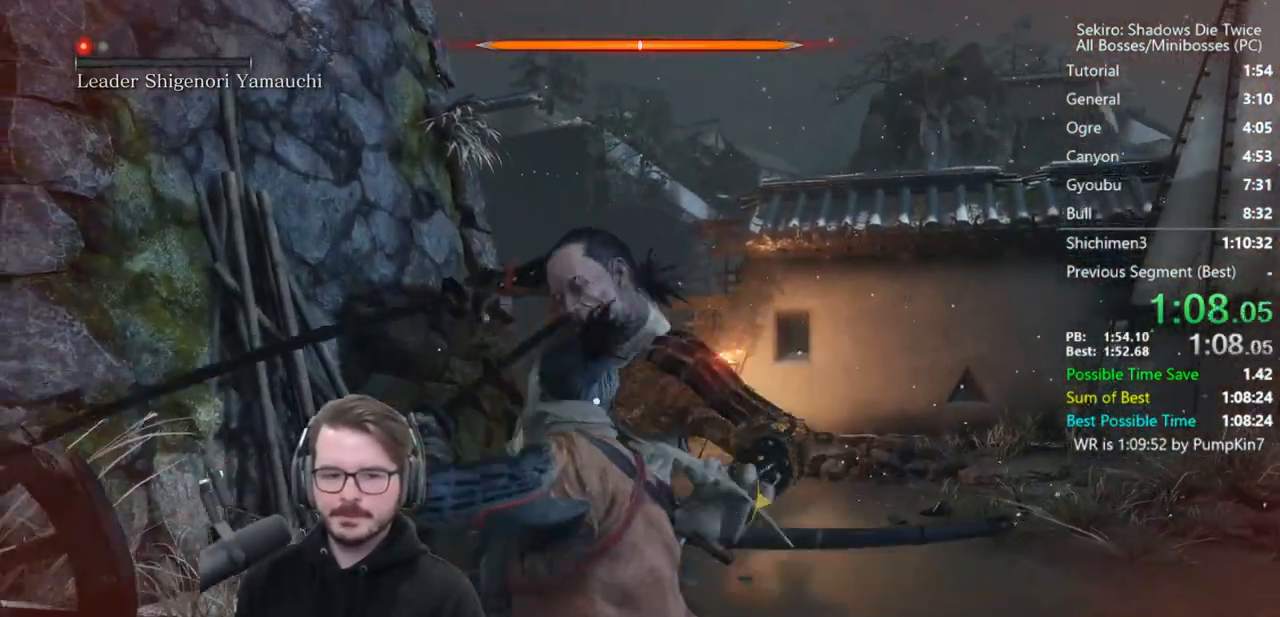
{"dt_ms": 500, "buttons": [], "left_stick": "up", "right_stick": "center", "button_events": []}
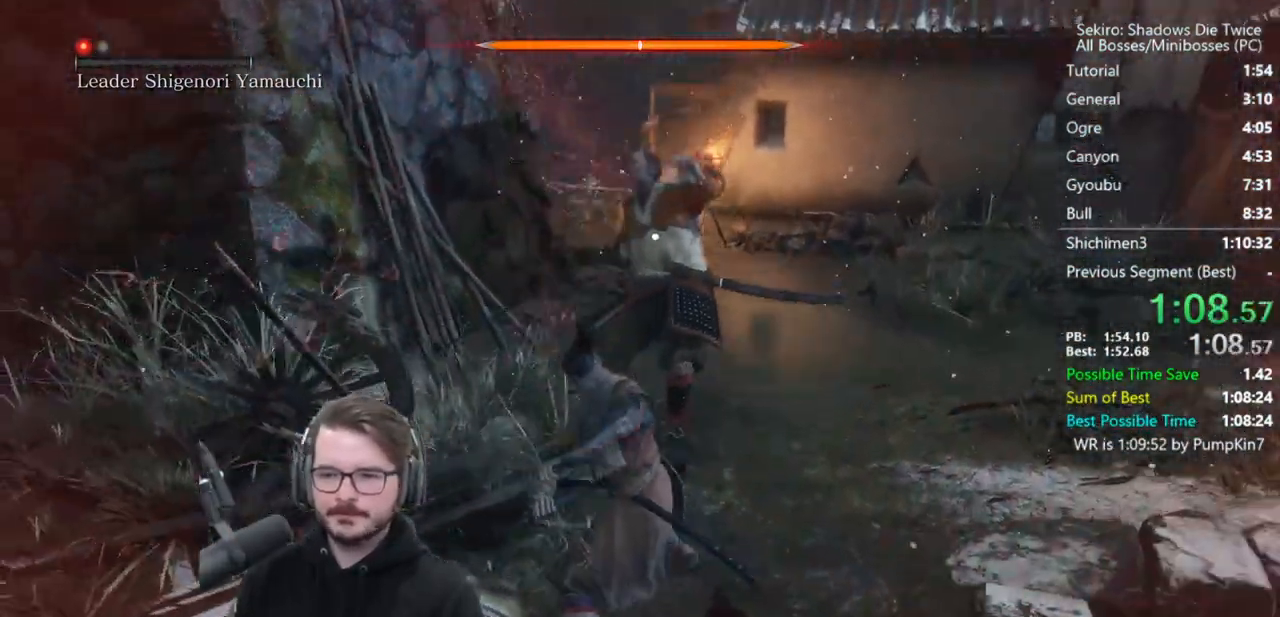
{"dt_ms": 500, "buttons": [], "left_stick": "up", "right_stick": "center", "button_events": []}
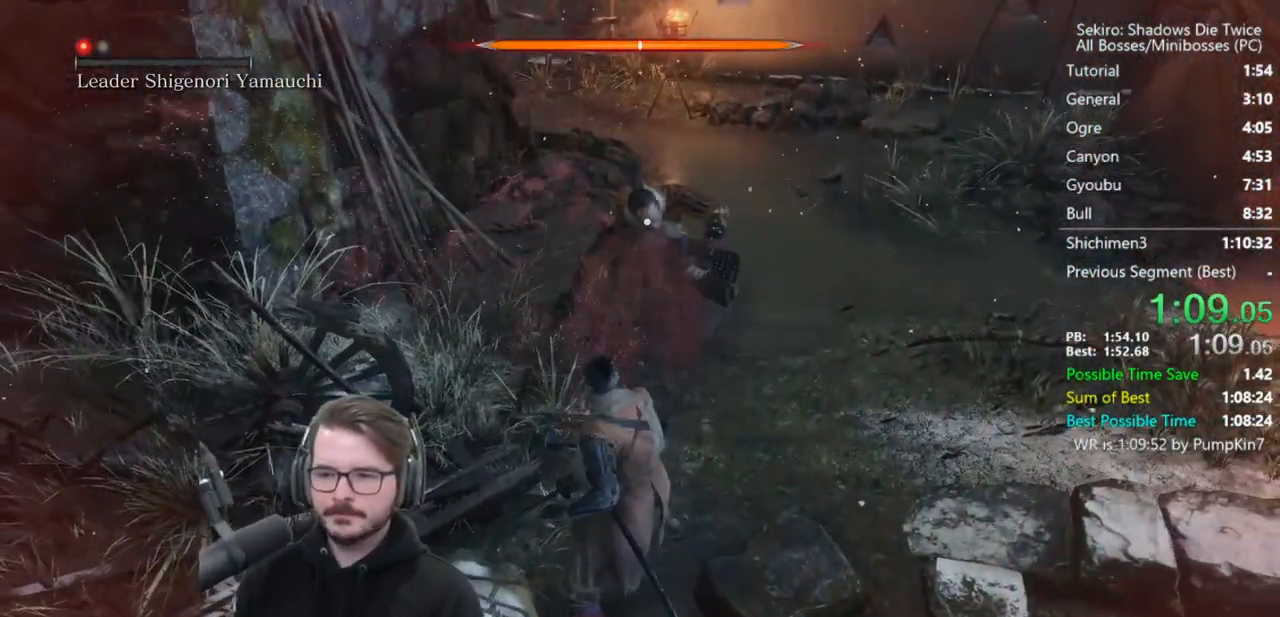
{"dt_ms": 500, "buttons": [], "left_stick": "center", "right_stick": "center", "button_events": [[233, "R1", "down"], [333, "R1", "up"]]}
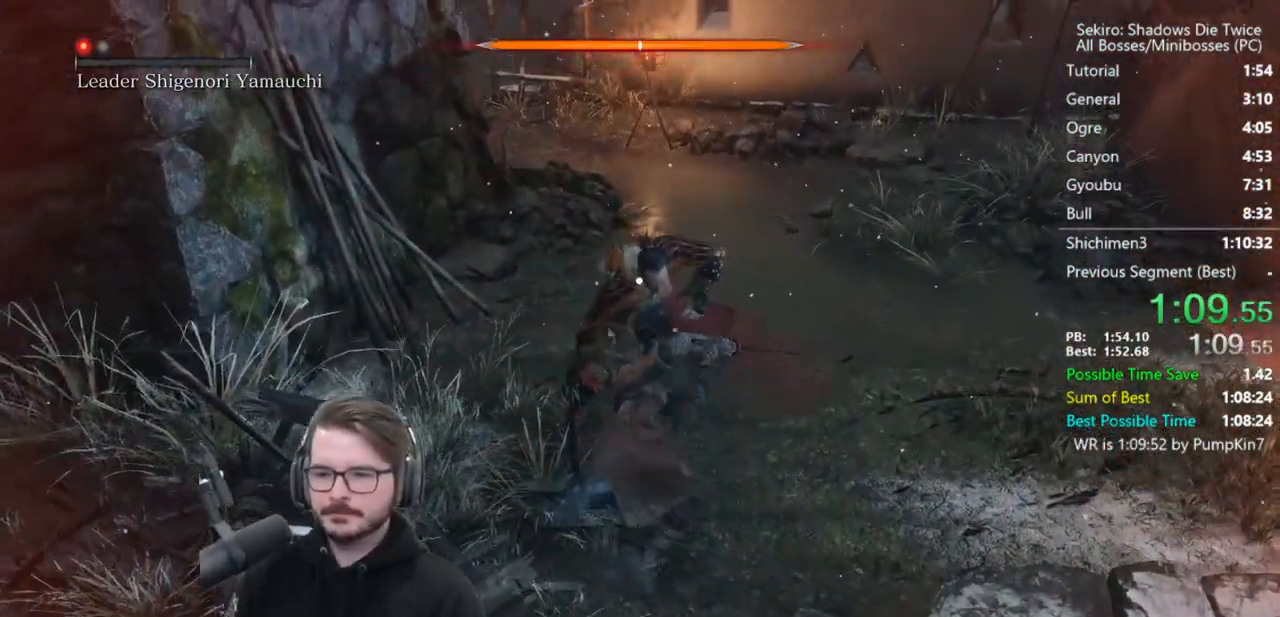
{"dt_ms": 500, "buttons": [], "left_stick": "center", "right_stick": "center", "button_events": [[300, "R1", "down"], [433, "R1", "up"]]}
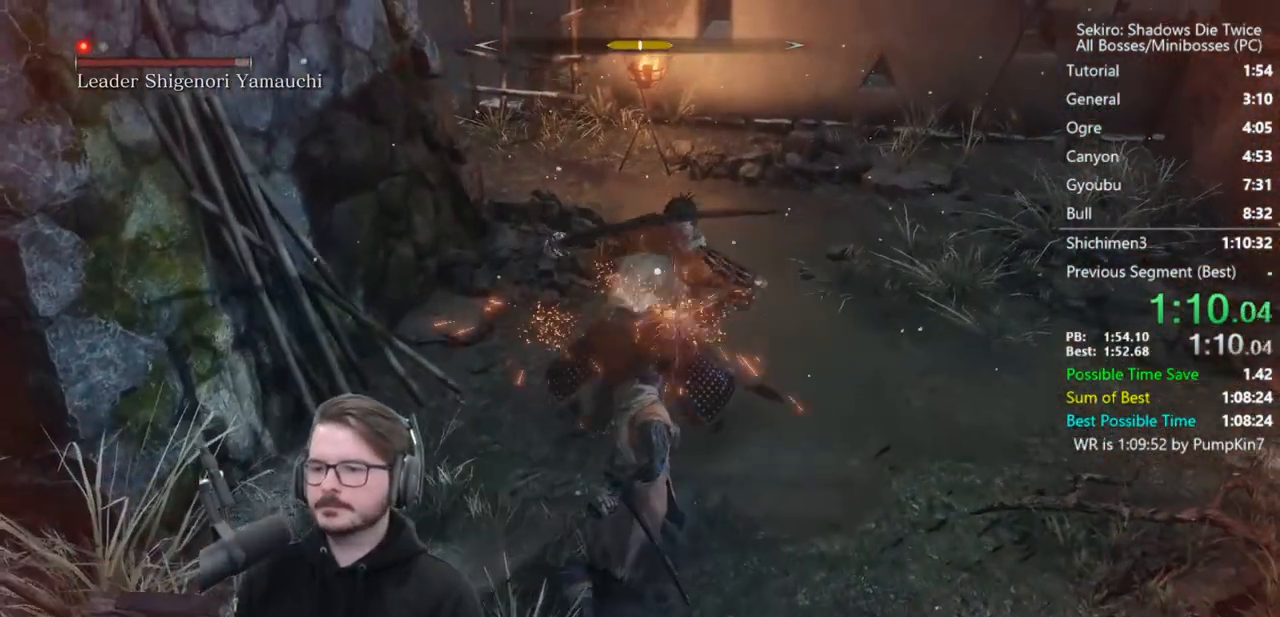
{"dt_ms": 500, "buttons": ["R1"], "left_stick": "center", "right_stick": "center", "button_events": [[467, "R1", "down"]]}
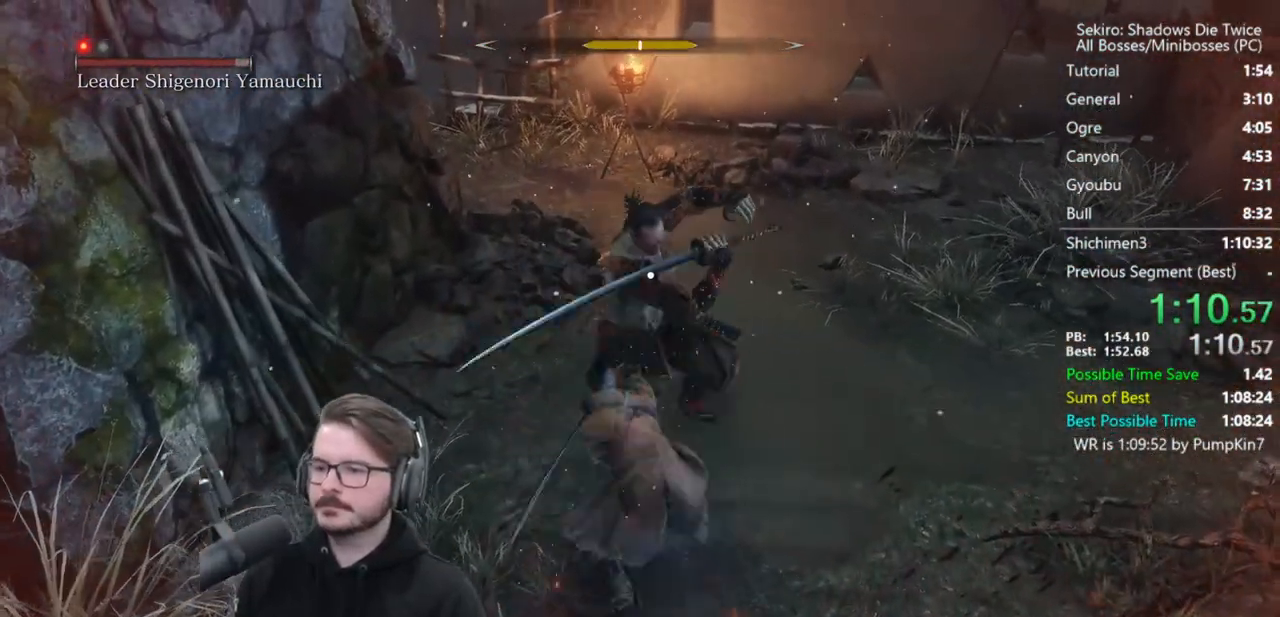
{"dt_ms": 500, "buttons": [], "left_stick": "center", "right_stick": "center", "button_events": [[100, "R1", "up"]]}
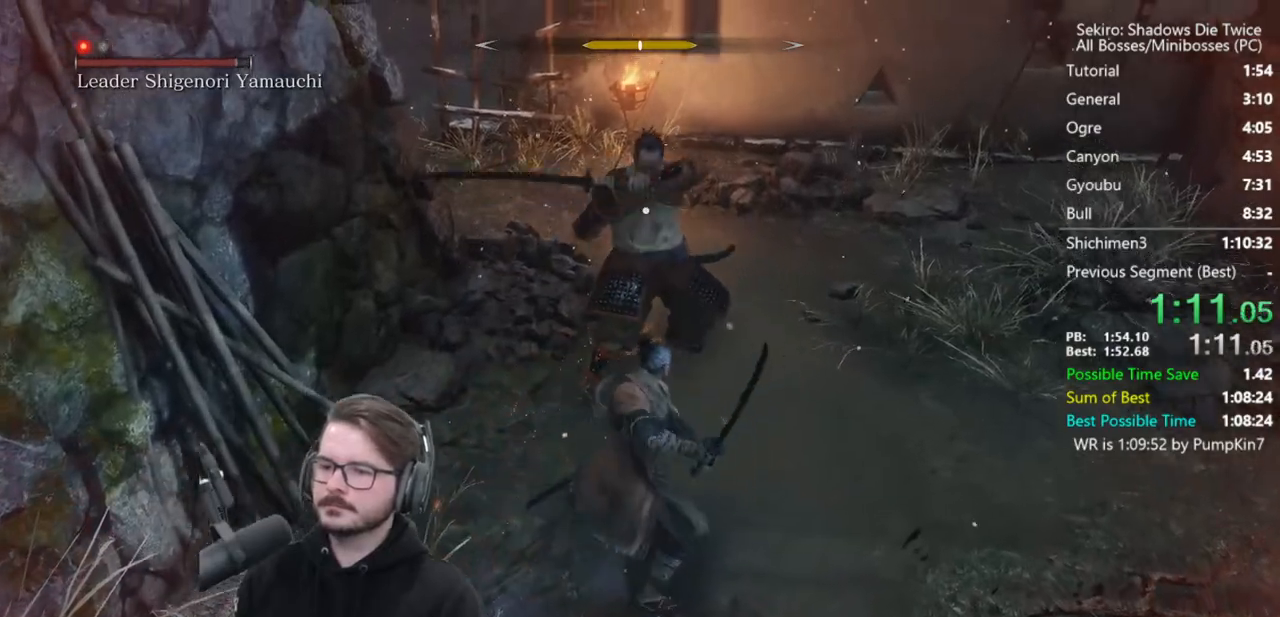
{"dt_ms": 500, "buttons": ["L1"], "left_stick": "up", "right_stick": "center", "button_events": [[333, "L1", "down"]]}
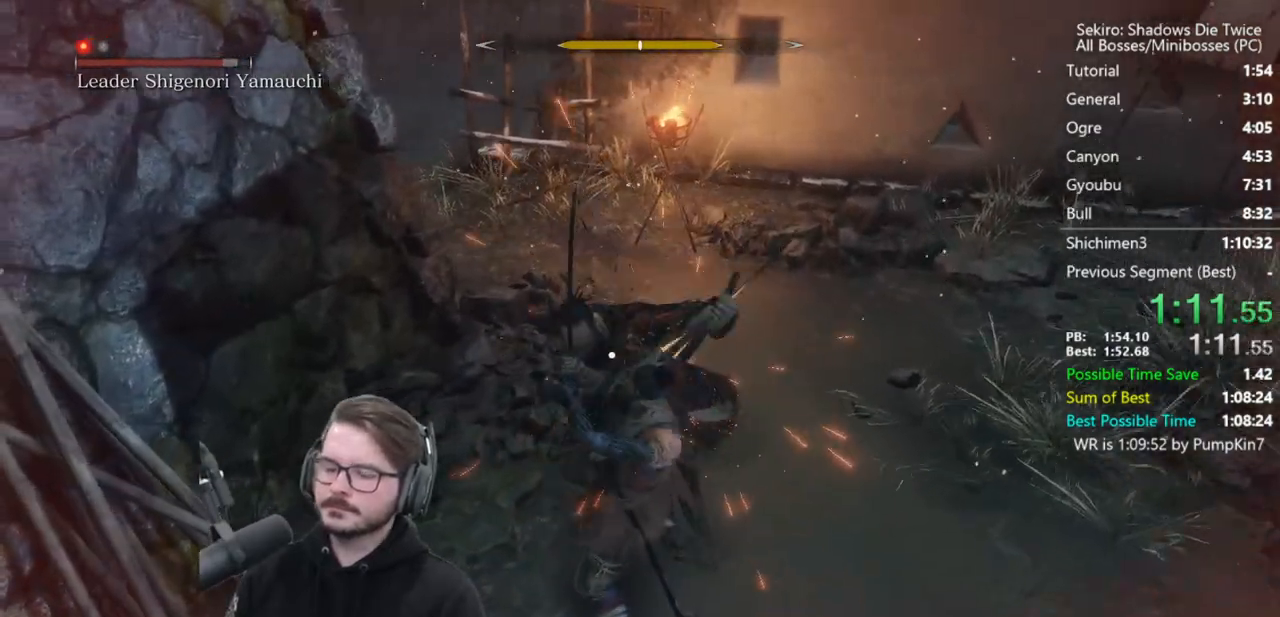
{"dt_ms": 500, "buttons": [], "left_stick": "center", "right_stick": "center", "button_events": [[67, "L1", "up"], [100, "R1", "down"], [200, "R1", "up"]]}
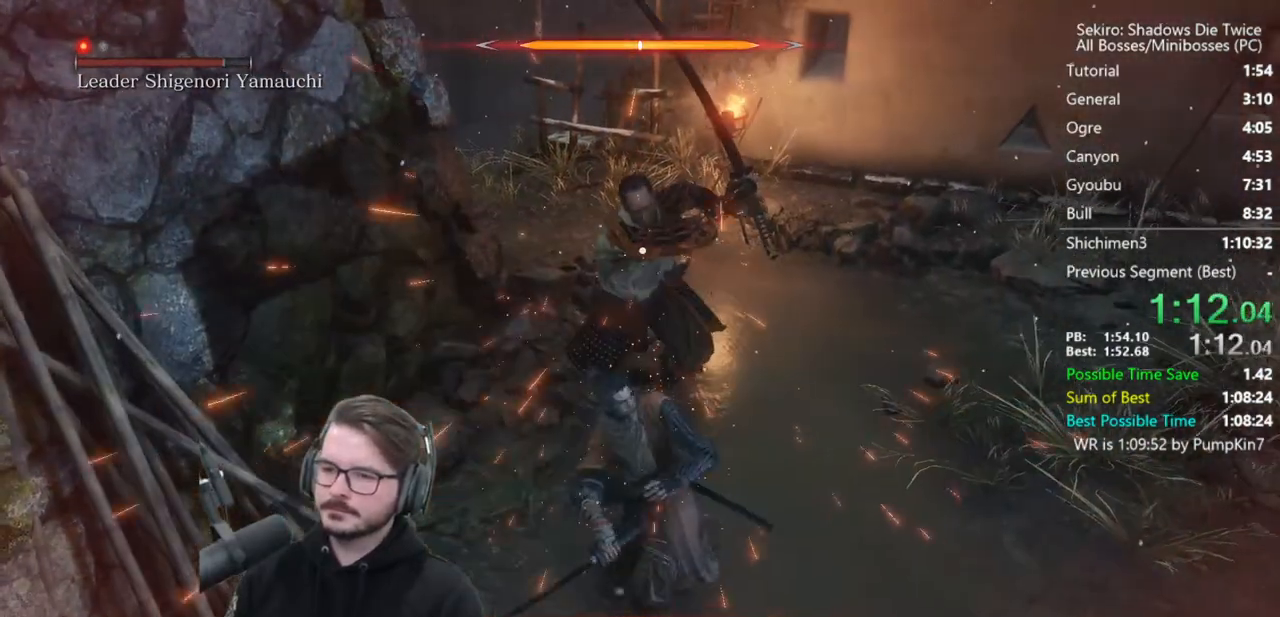
{"dt_ms": 500, "buttons": [], "left_stick": "center", "right_stick": "center", "button_events": [[367, "R1", "down"], [500, "R1", "up"]]}
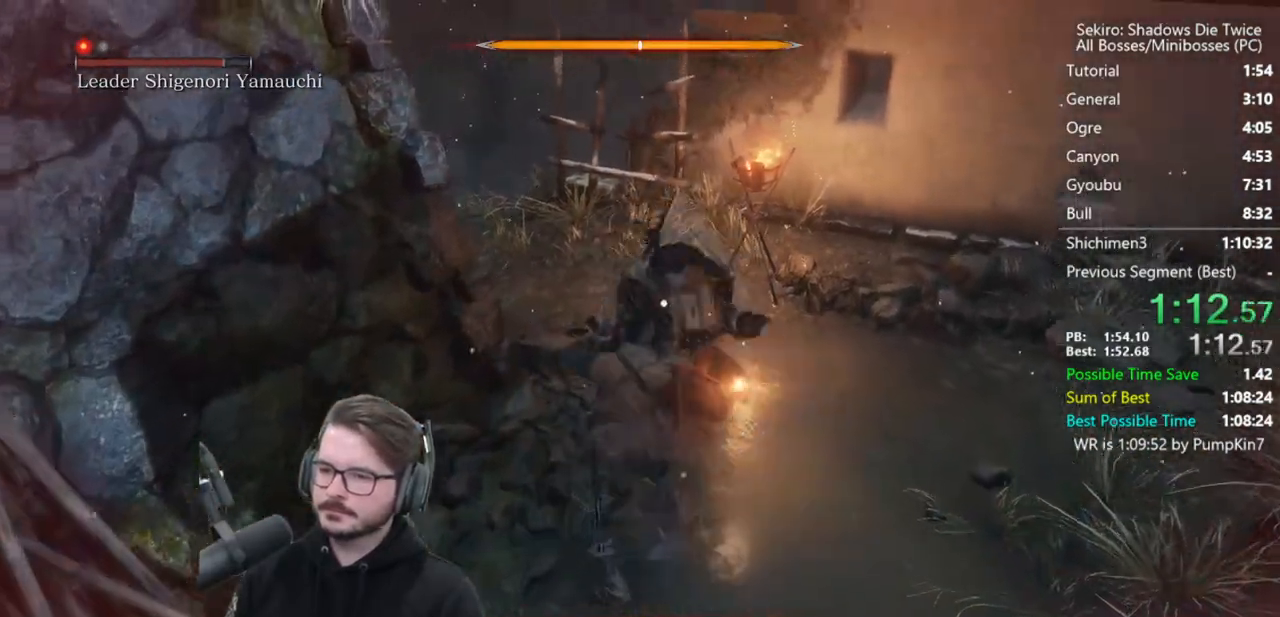
{"dt_ms": 500, "buttons": [], "left_stick": "center", "right_stick": "center", "button_events": []}
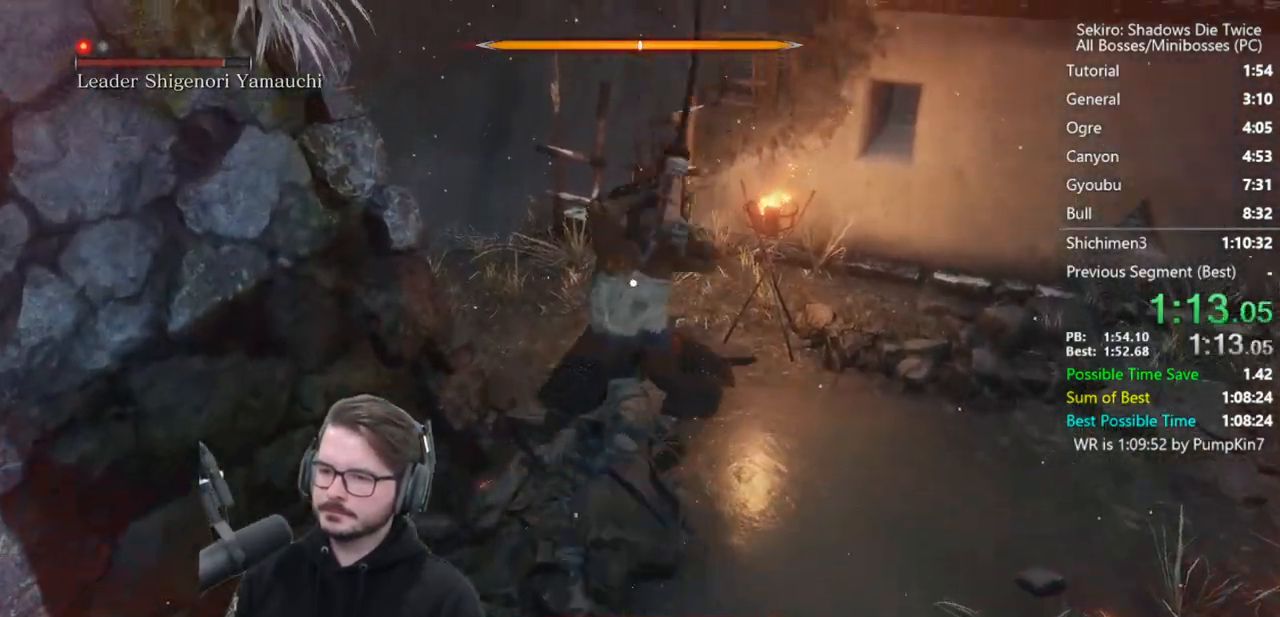
{"dt_ms": 500, "buttons": [], "left_stick": "center", "right_stick": "center", "button_events": [[33, "R1", "down"], [167, "R1", "up"]]}
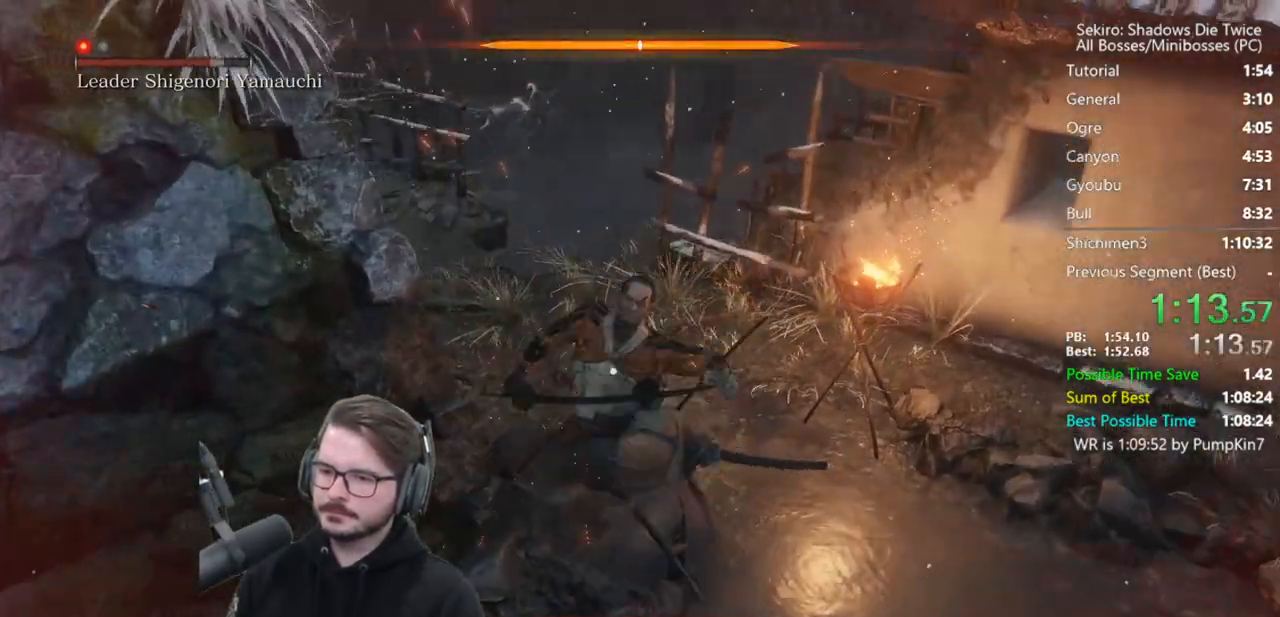
{"dt_ms": 1000, "buttons": [], "left_stick": "up", "right_stick": "center", "button_events": [[33, "R3", "down"], [133, "R3", "up"]]}
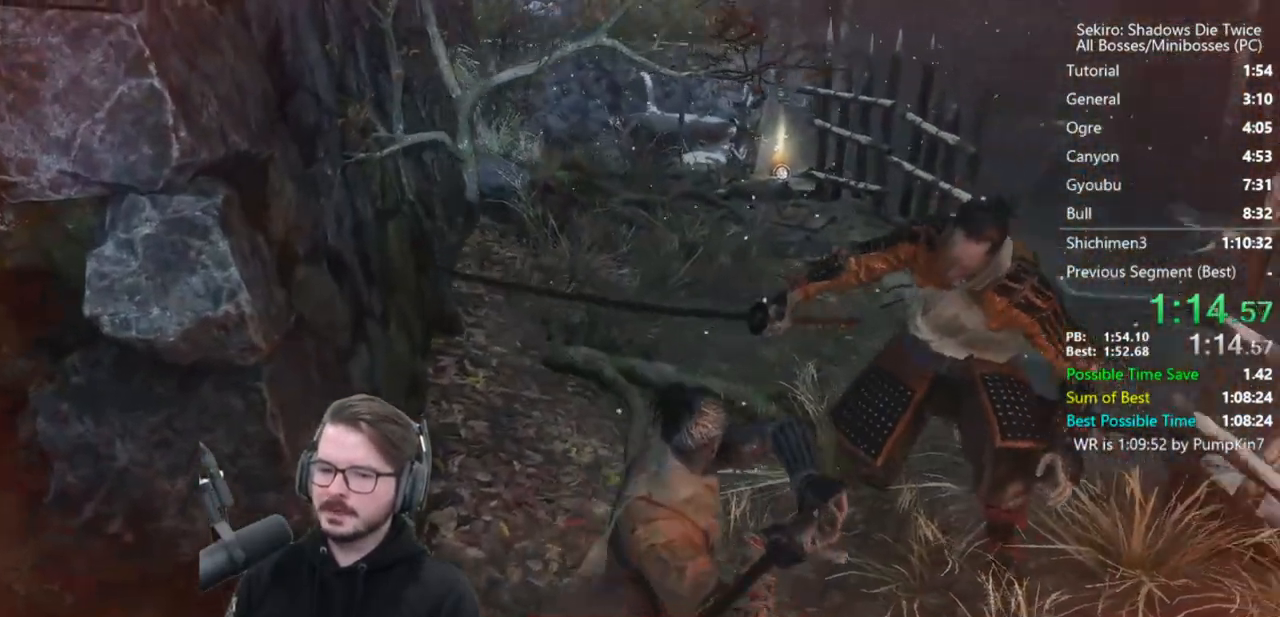
{"dt_ms": 500, "buttons": [], "left_stick": "up", "right_stick": "center", "button_events": []}
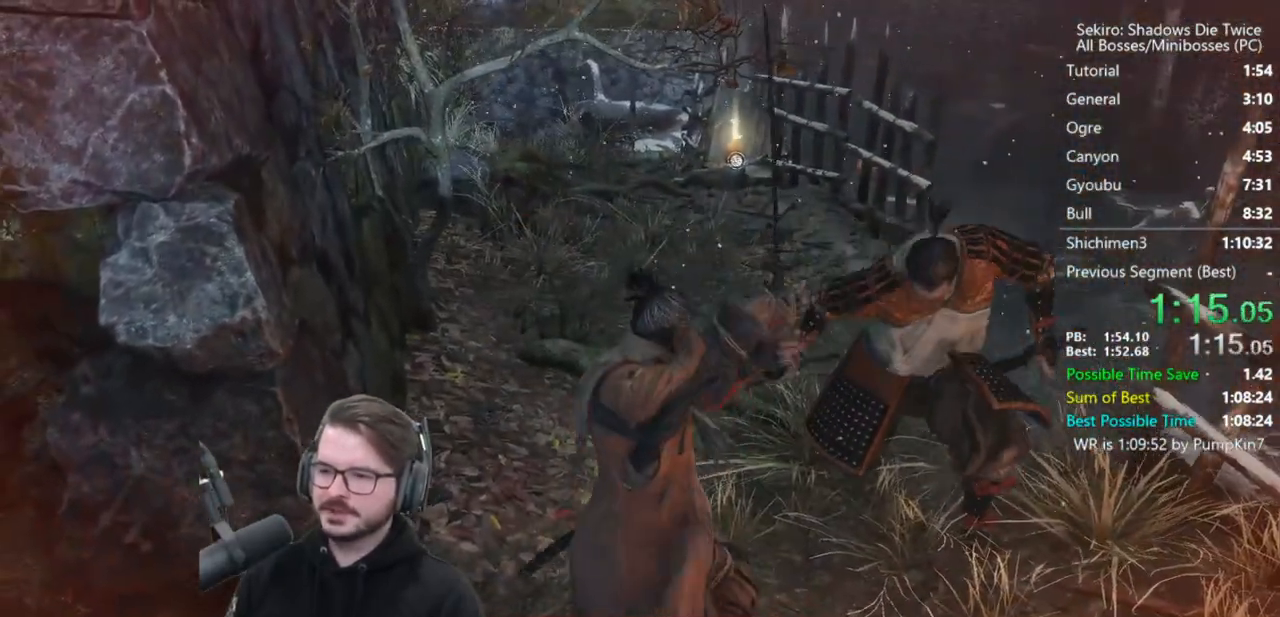
{"dt_ms": 500, "buttons": ["B"], "left_stick": "up", "right_stick": "center", "button_events": [[200, "B", "down"]]}
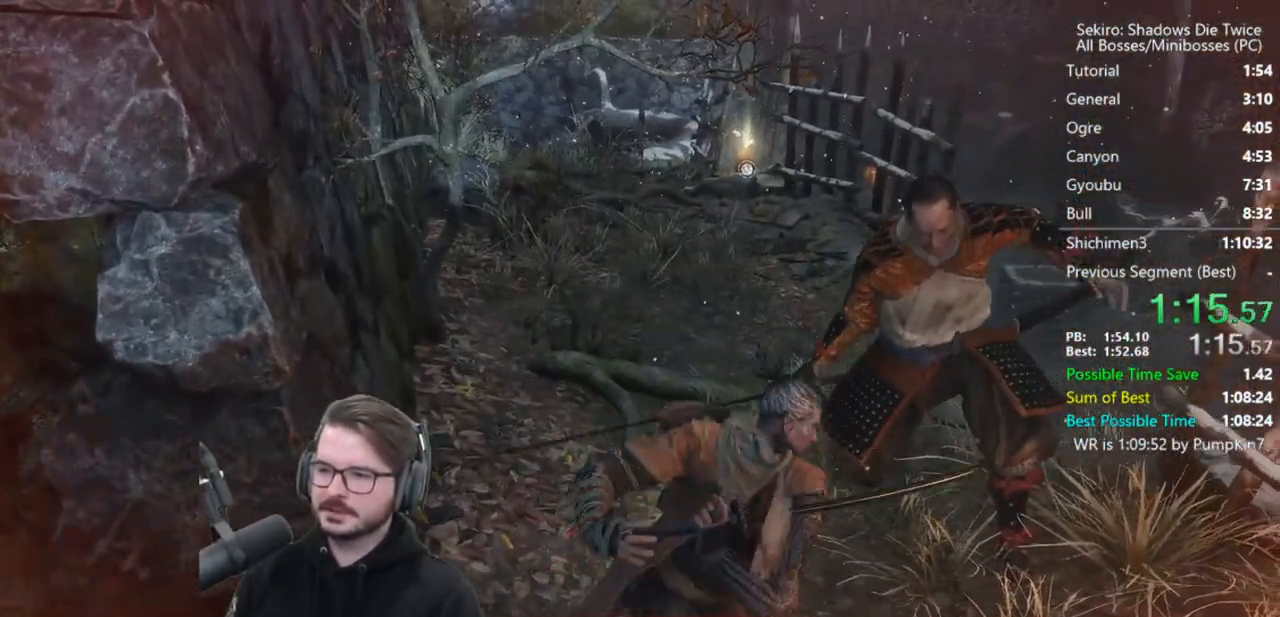
{"dt_ms": 500, "buttons": ["B"], "left_stick": "up", "right_stick": "up-left", "button_events": []}
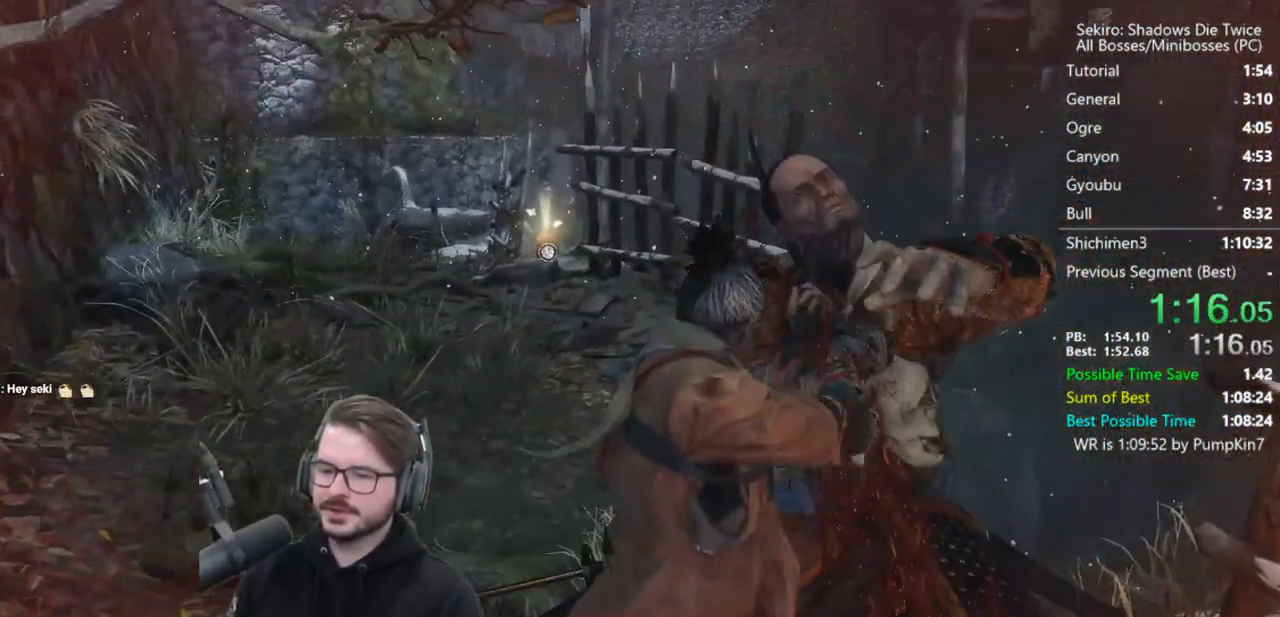
{"dt_ms": 1000, "buttons": ["B"], "left_stick": "up", "right_stick": "center", "button_events": []}
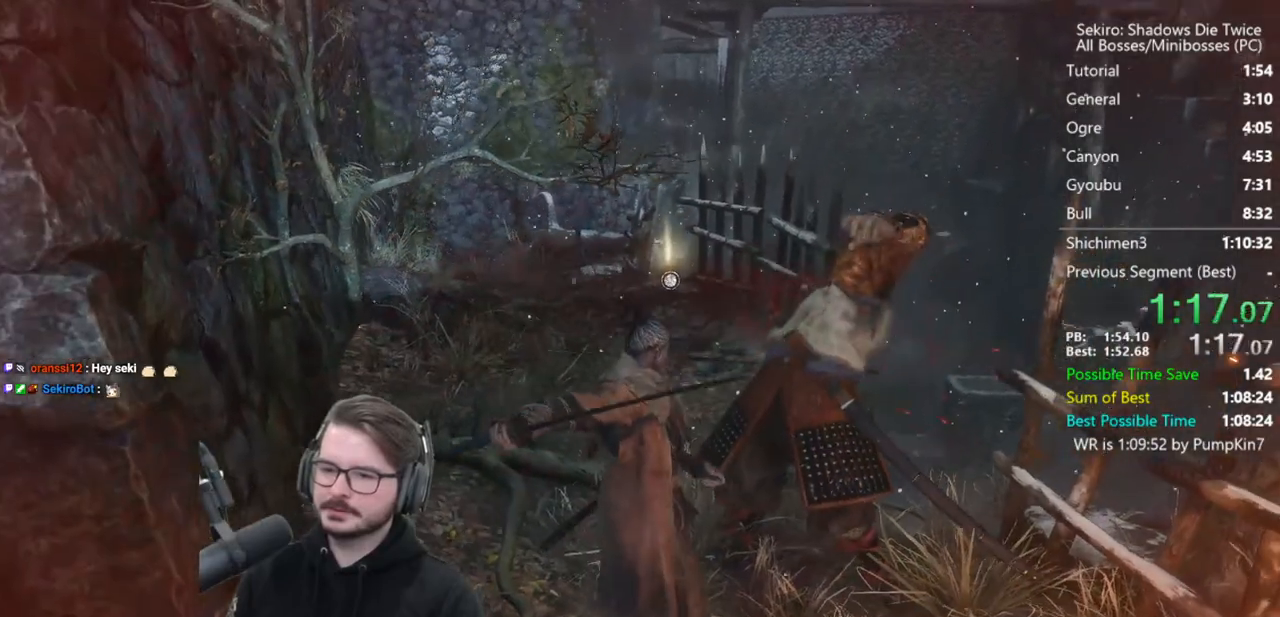
{"dt_ms": 500, "buttons": ["B"], "left_stick": "up", "right_stick": "center", "button_events": []}